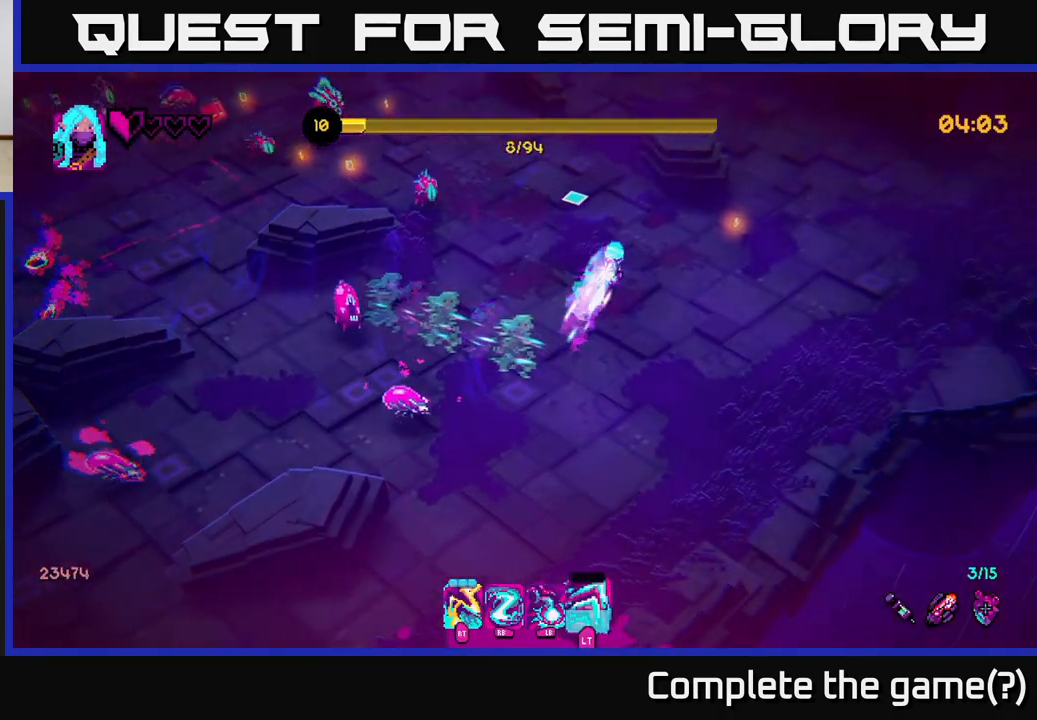
Gameplay with a controller (Xbox layout); each line is a JSON object with the inputs held at the frame after it. "events" lists button and stick changes between this image and that frame as [ms after this image, input, new state], when the widget could be followed in between.
{"buttons": ["R2"], "left_stick": "up-left", "right_stick": "left", "events": [[17, "left_stick", "up"], [83, "L2", "up"], [150, "right_stick", "up-left"], [267, "left_stick", "up-left"], [417, "right_stick", "left"], [467, "R2", "down"]]}
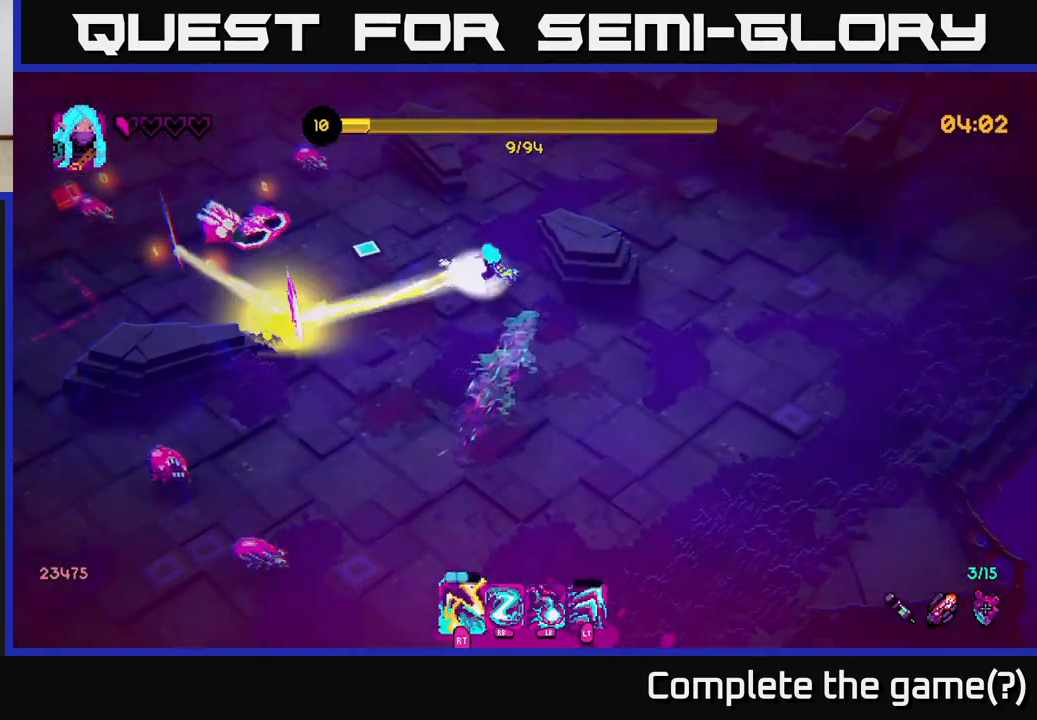
{"buttons": [], "left_stick": "up-right", "right_stick": "left", "events": [[67, "R2", "up"], [150, "left_stick", "up"], [267, "left_stick", "up-right"], [333, "R1", "down"], [450, "R1", "up"]]}
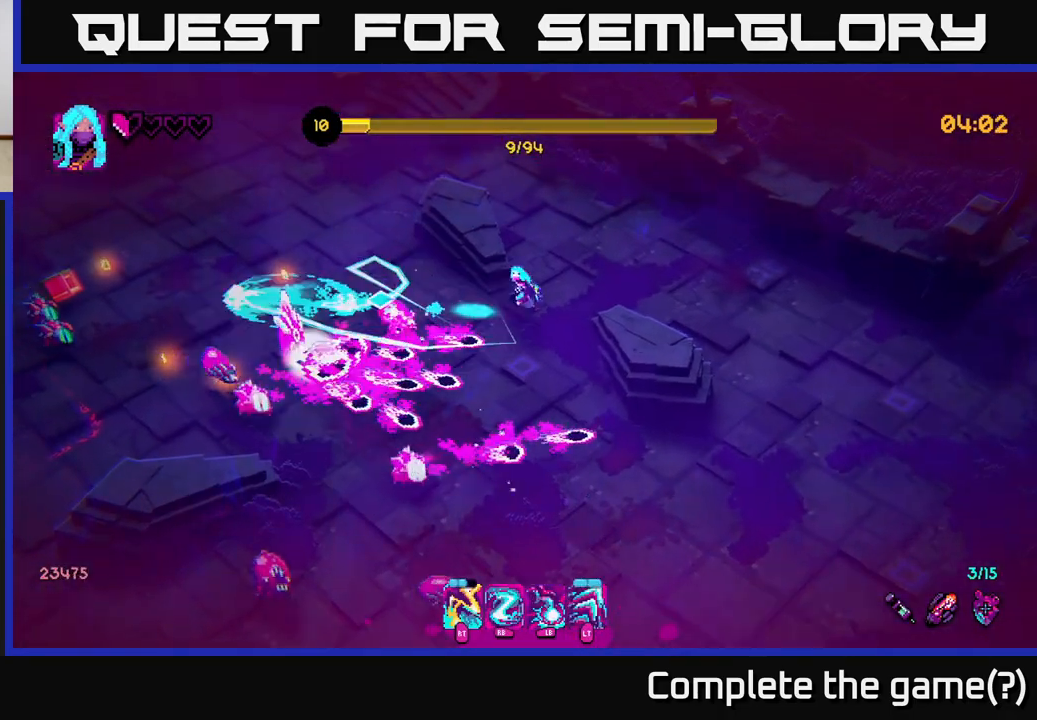
{"buttons": [], "left_stick": "up-left", "right_stick": "down-left", "events": [[100, "R1", "down"], [200, "left_stick", "up"], [200, "right_stick", "down-left"], [217, "R1", "up"], [300, "left_stick", "up-left"]]}
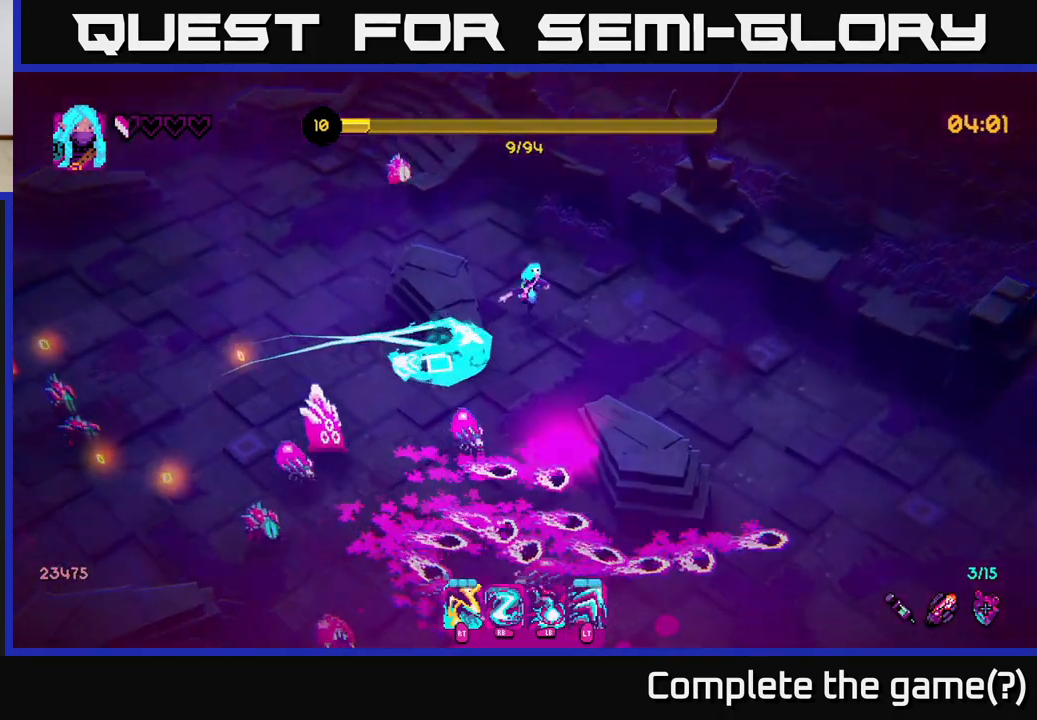
{"buttons": [], "left_stick": "down-left", "right_stick": "down-left", "events": [[317, "R2", "down"], [383, "L2", "down"], [400, "R2", "up"], [467, "left_stick", "down-left"], [500, "L2", "up"]]}
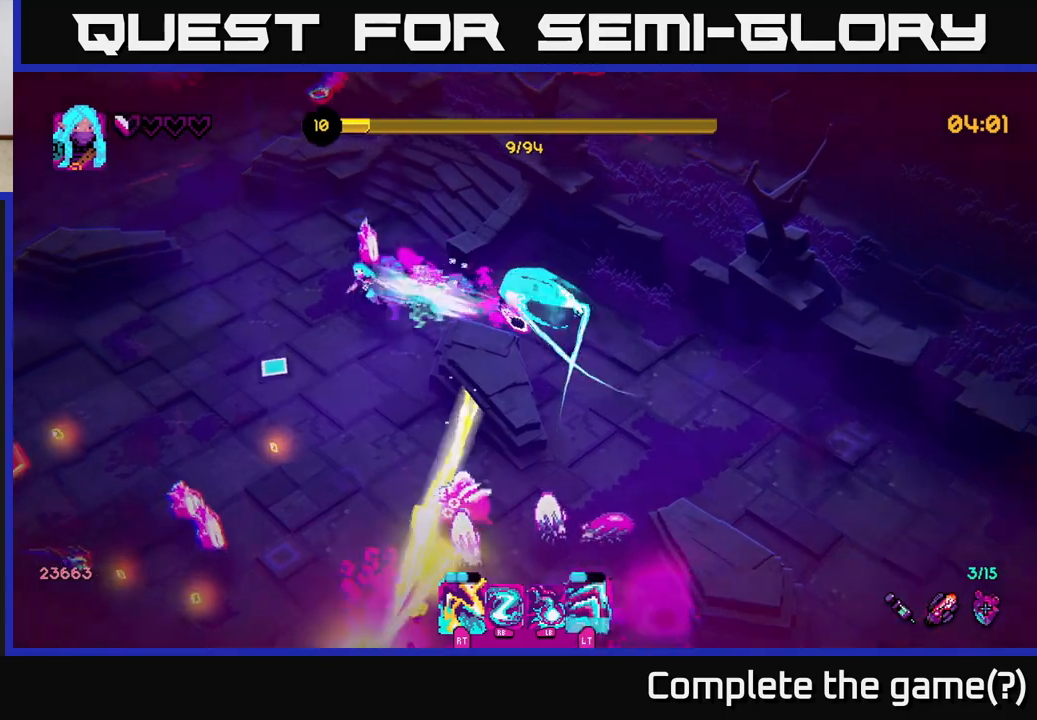
{"buttons": [], "left_stick": "down-left", "right_stick": "down", "events": [[150, "R2", "down"], [167, "right_stick", "down"], [250, "R2", "up"], [400, "R2", "down"], [500, "R2", "up"]]}
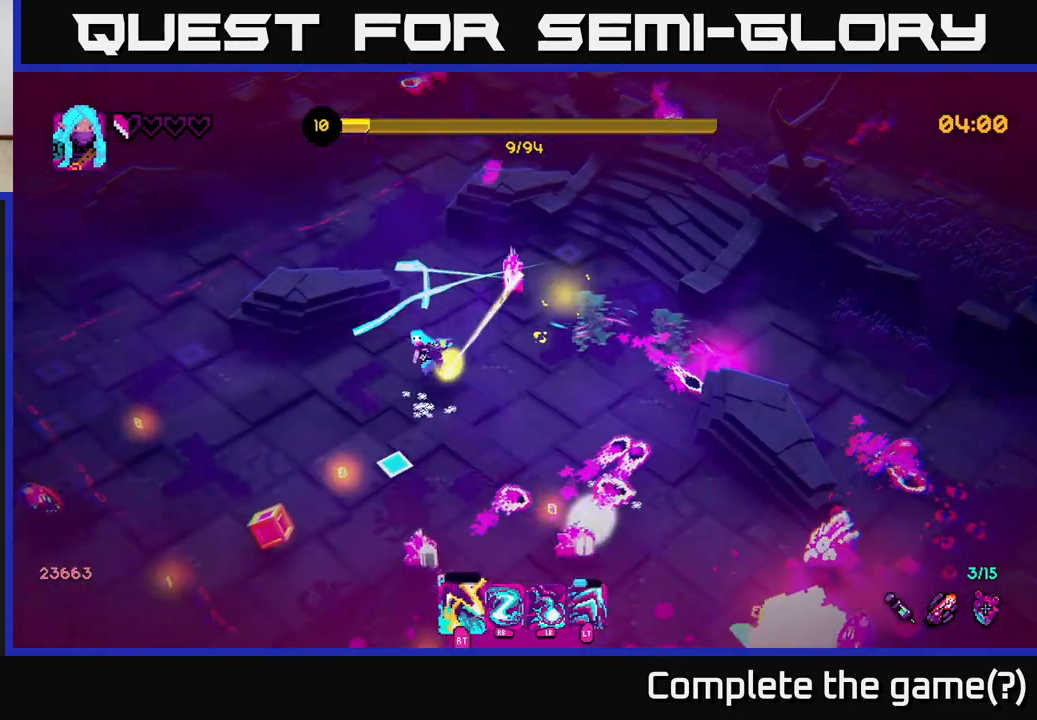
{"buttons": ["L2"], "left_stick": "up-left", "right_stick": "down-right", "events": [[133, "left_stick", "down"], [333, "right_stick", "down-right"], [400, "left_stick", "left"], [450, "L2", "down"], [450, "left_stick", "up-left"]]}
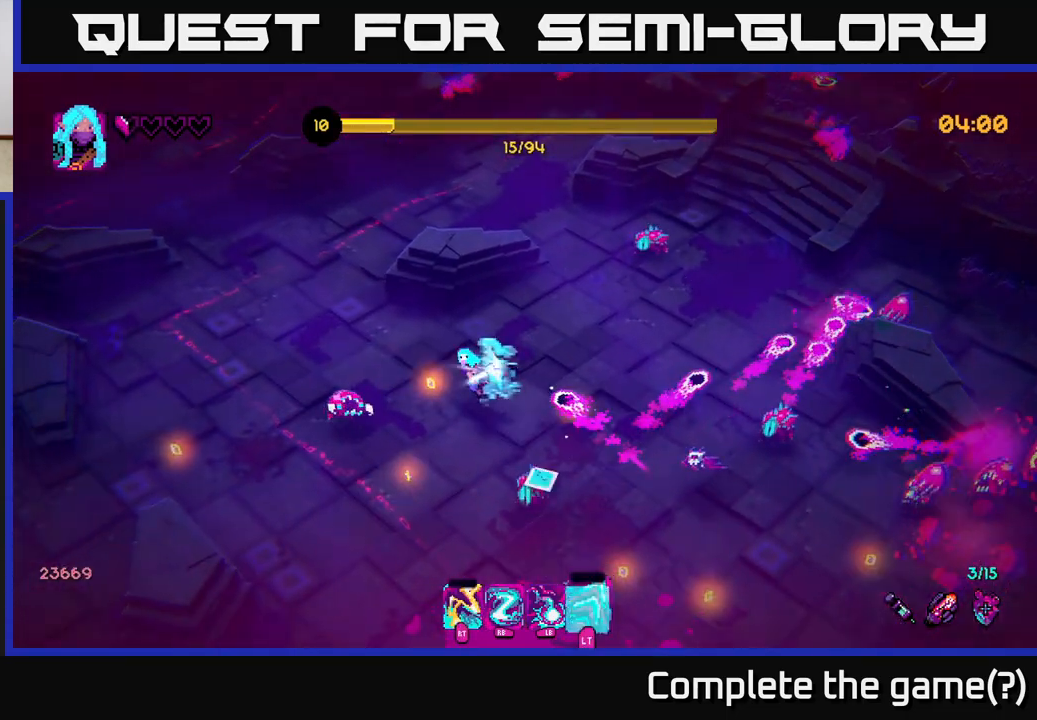
{"buttons": [], "left_stick": "down-left", "right_stick": "down-right", "events": [[17, "right_stick", "down"], [117, "R2", "down"], [150, "L2", "up"], [233, "R2", "up"], [283, "right_stick", "down-right"], [350, "R2", "down"], [350, "left_stick", "down-left"], [450, "R2", "up"]]}
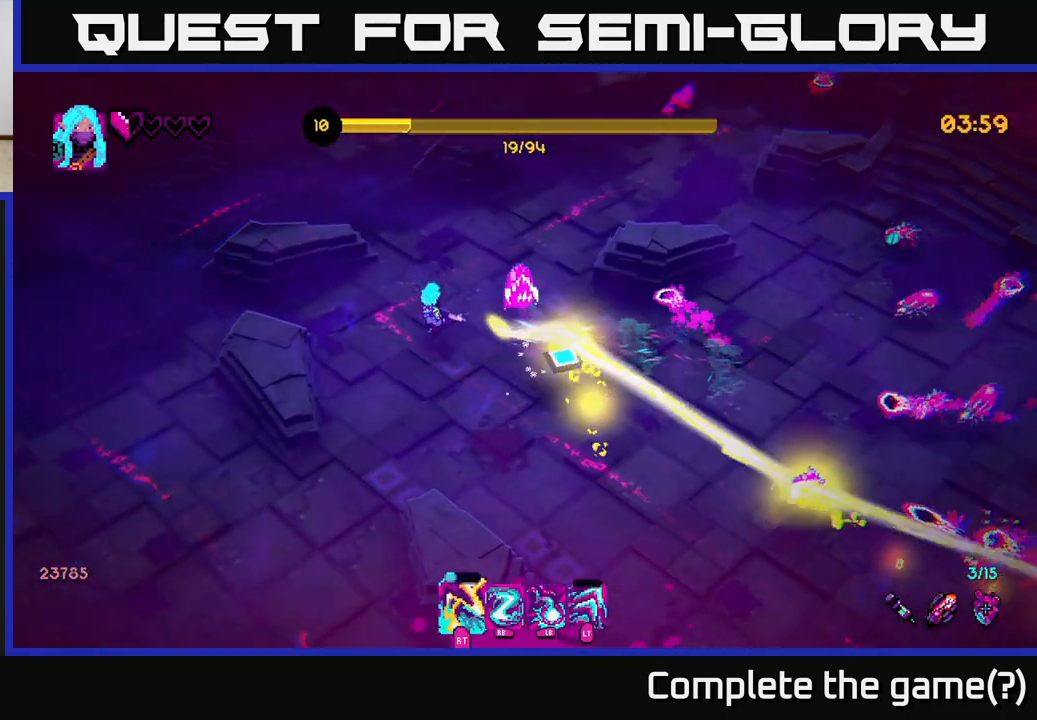
{"buttons": [], "left_stick": "down-right", "right_stick": "right", "events": [[50, "left_stick", "down"], [50, "right_stick", "right"], [133, "R2", "down"], [283, "R2", "up"], [283, "right_stick", "down-right"], [333, "left_stick", "down-right"], [400, "R2", "down"], [467, "right_stick", "right"], [483, "R2", "up"]]}
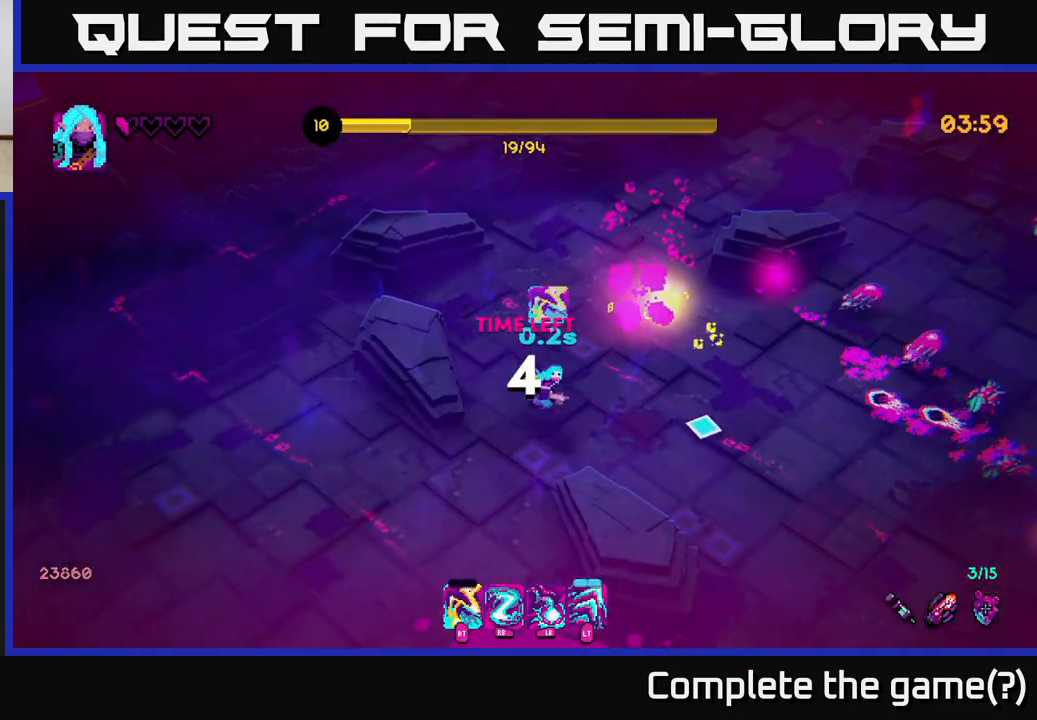
{"buttons": [], "left_stick": "down", "right_stick": "right", "events": [[117, "R1", "down"], [133, "left_stick", "down-left"], [267, "R1", "up"], [500, "left_stick", "down"]]}
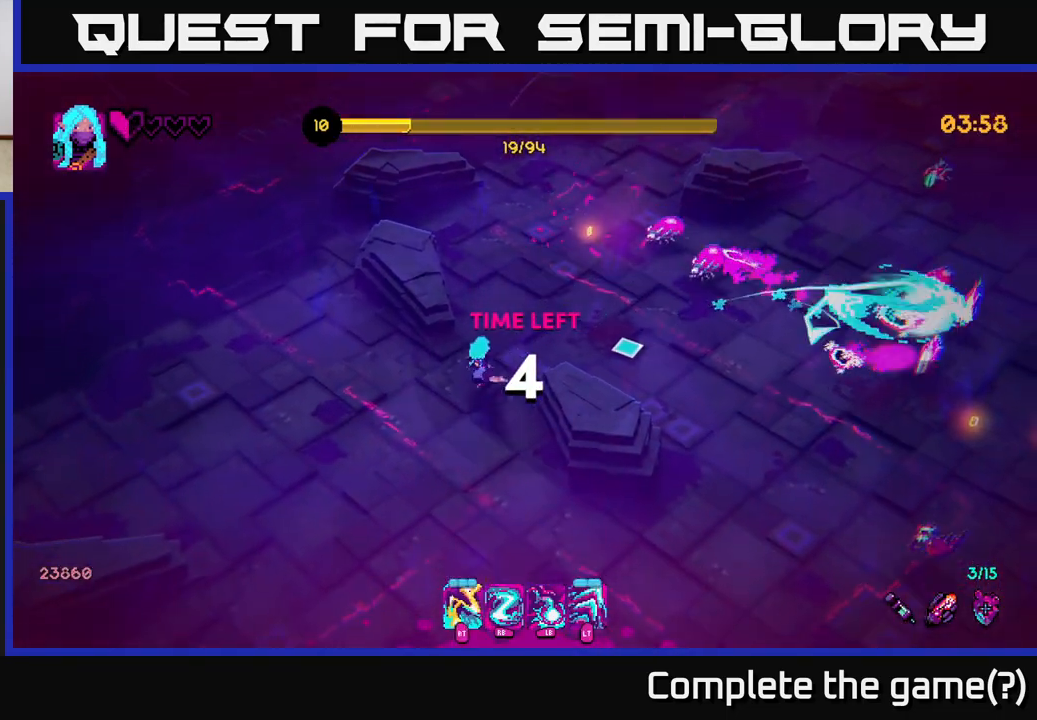
{"buttons": [], "left_stick": "down", "right_stick": "up-right", "events": [[233, "left_stick", "down-right"], [317, "right_stick", "up-right"], [417, "left_stick", "down"]]}
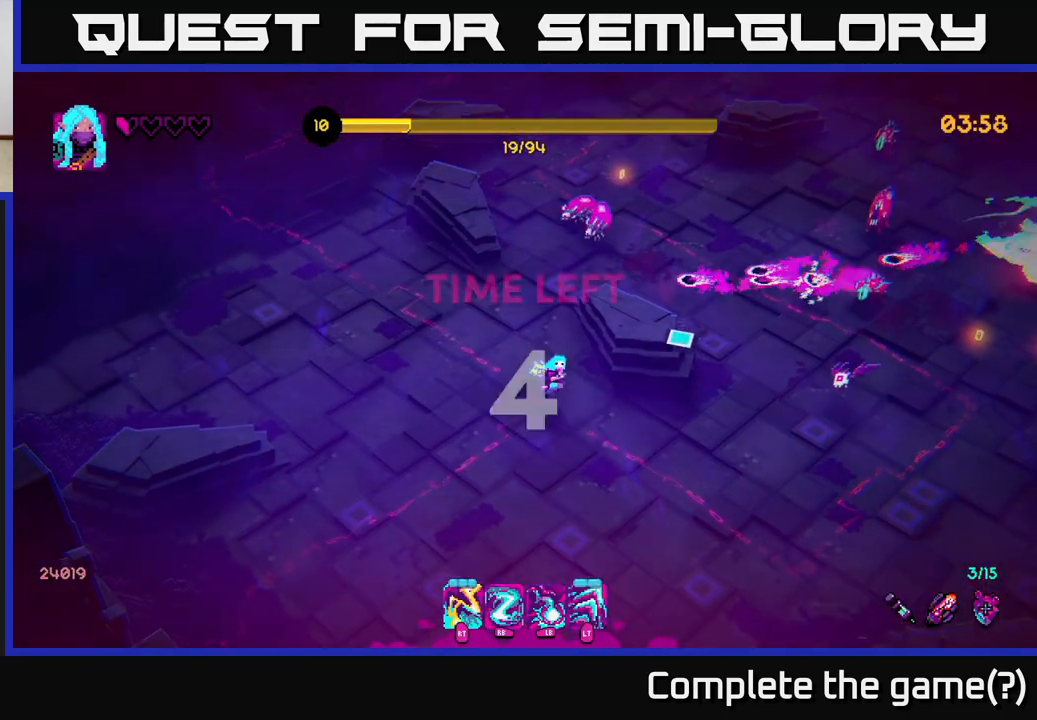
{"buttons": [], "left_stick": "right", "right_stick": "up-right", "events": [[50, "left_stick", "down-right"], [233, "R1", "down"], [350, "R1", "up"], [500, "left_stick", "right"]]}
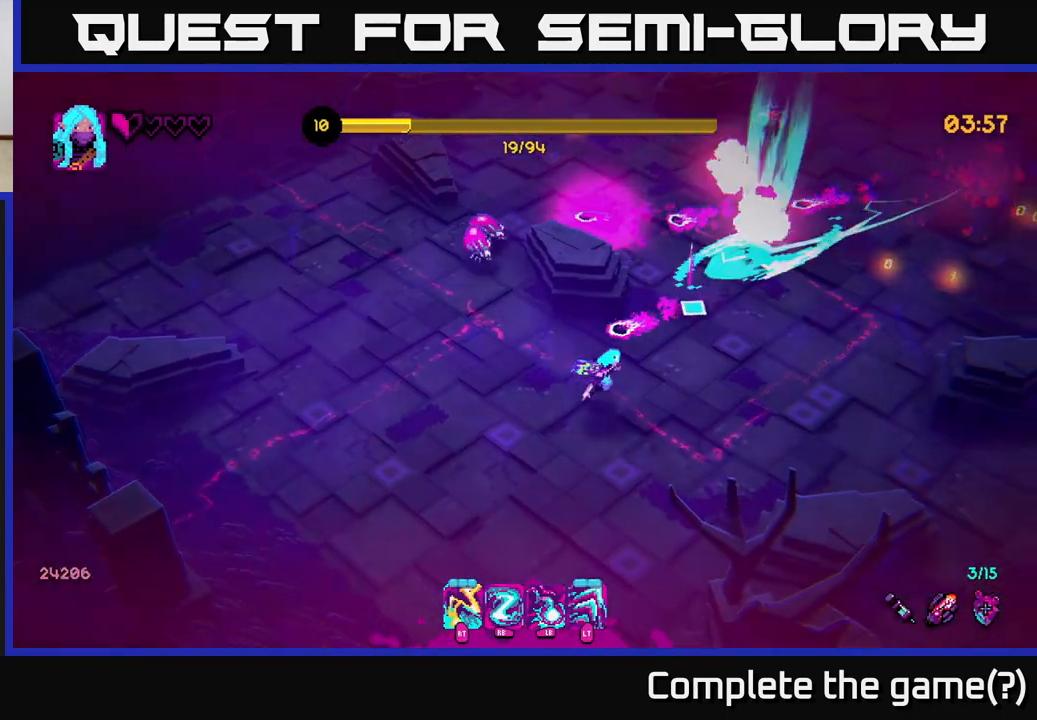
{"buttons": ["R2"], "left_stick": "up-right", "right_stick": "up-right", "events": [[150, "R2", "down"], [267, "R2", "up"], [433, "left_stick", "up-right"], [467, "R2", "down"]]}
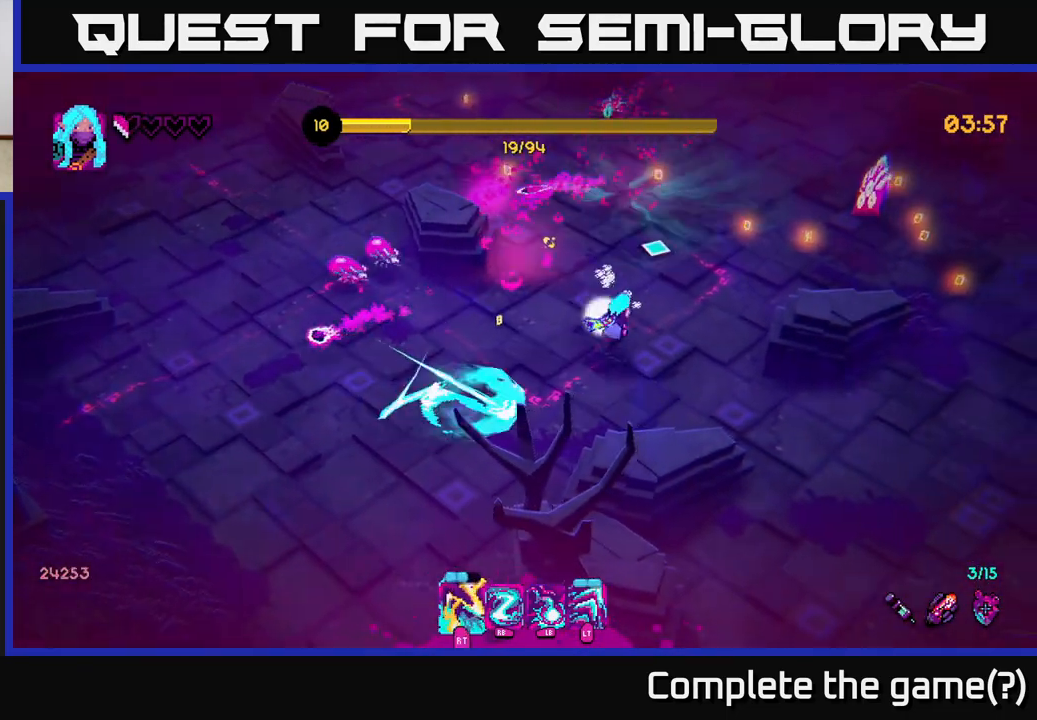
{"buttons": [], "left_stick": "down-right", "right_stick": "up", "events": [[67, "R2", "up"], [83, "left_stick", "right"], [183, "left_stick", "down-right"], [283, "R2", "down"], [400, "R2", "up"], [467, "right_stick", "up"]]}
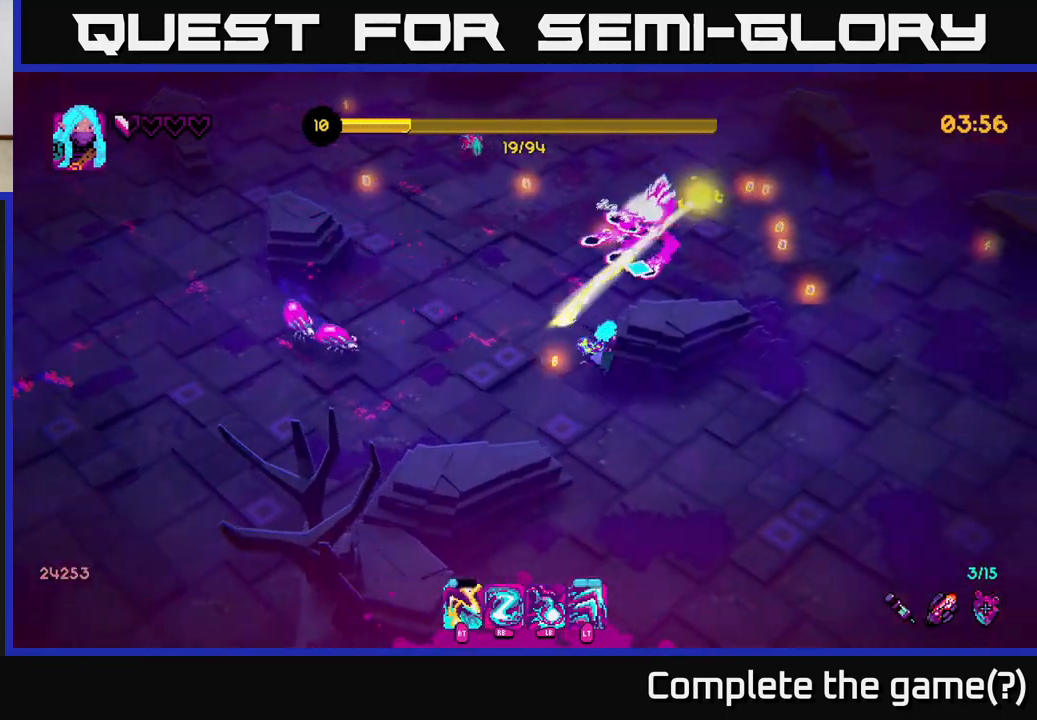
{"buttons": ["L2"], "left_stick": "up-right", "right_stick": "up", "events": [[67, "R2", "down"], [183, "R2", "up"], [333, "left_stick", "up-right"], [450, "L2", "down"]]}
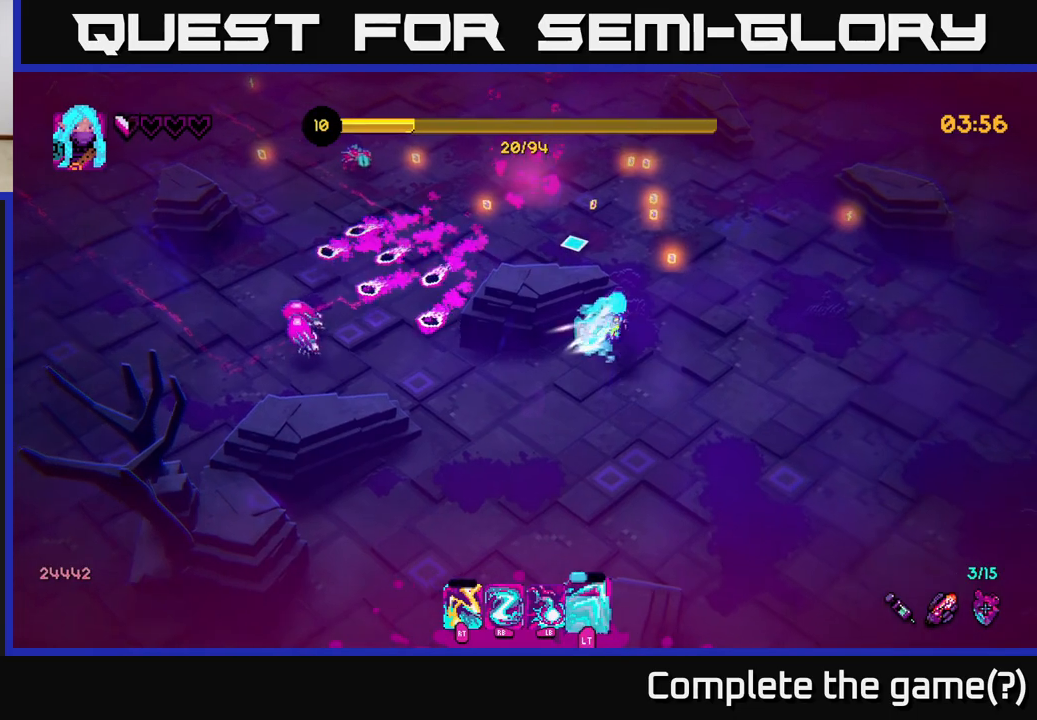
{"buttons": [], "left_stick": "up-left", "right_stick": "up-left", "events": [[83, "L2", "up"], [167, "right_stick", "up-left"], [217, "left_stick", "up-left"]]}
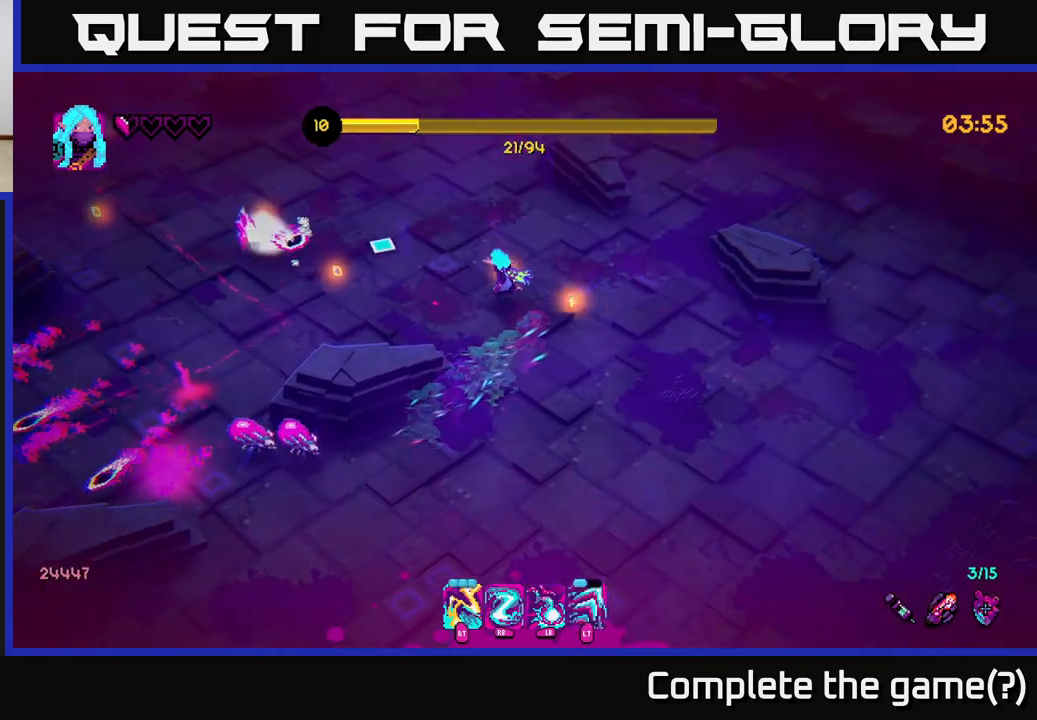
{"buttons": ["R2"], "left_stick": "up-right", "right_stick": "left", "events": [[17, "right_stick", "left"], [67, "R2", "down"], [167, "R2", "up"], [350, "left_stick", "up-right"], [383, "R2", "down"]]}
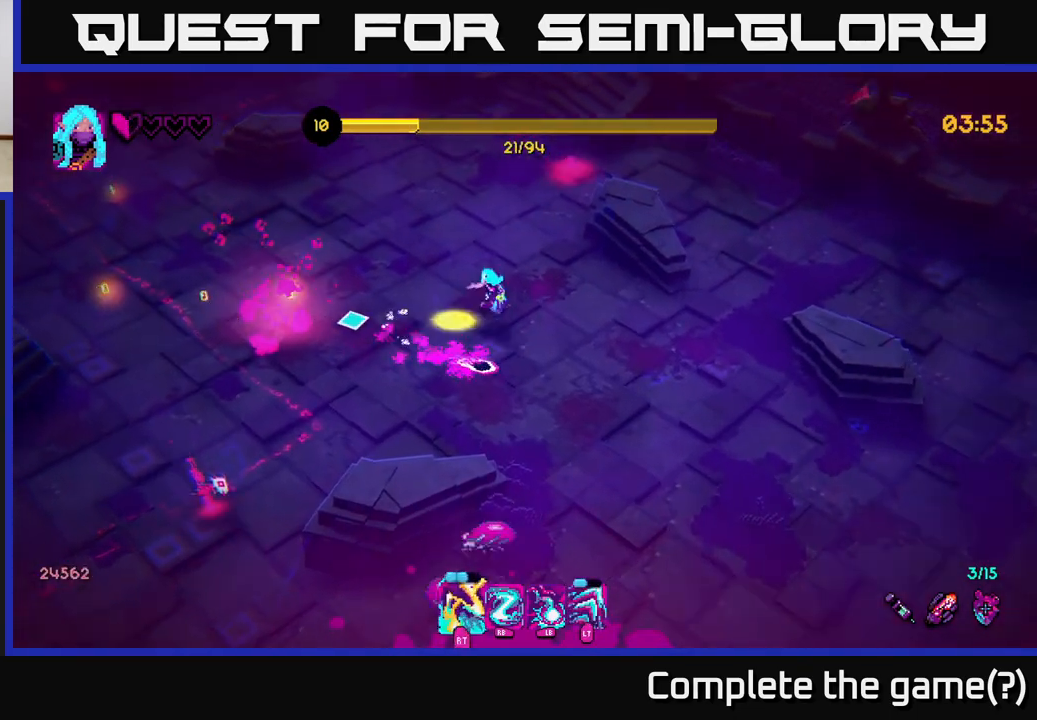
{"buttons": [], "left_stick": "left", "right_stick": "down-left", "events": [[17, "R2", "up"], [83, "left_stick", "up-left"], [117, "right_stick", "down-left"], [167, "left_stick", "left"]]}
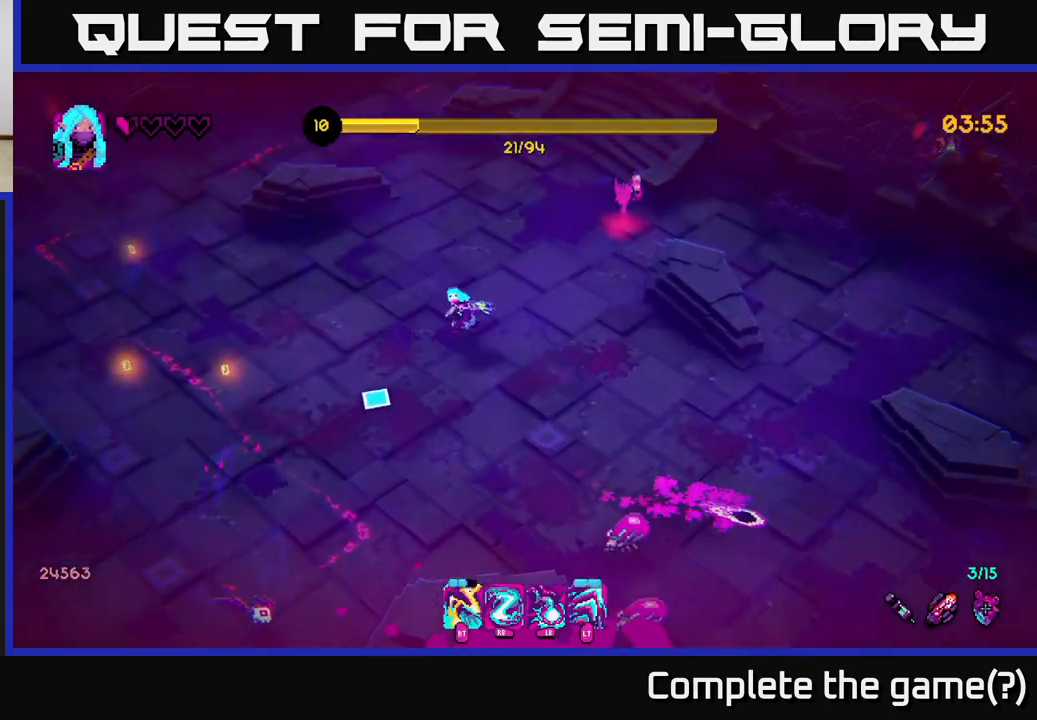
{"buttons": [], "left_stick": "up-left", "right_stick": "down", "events": [[117, "R1", "down"], [150, "right_stick", "down"], [217, "R1", "up"], [233, "left_stick", "up-left"]]}
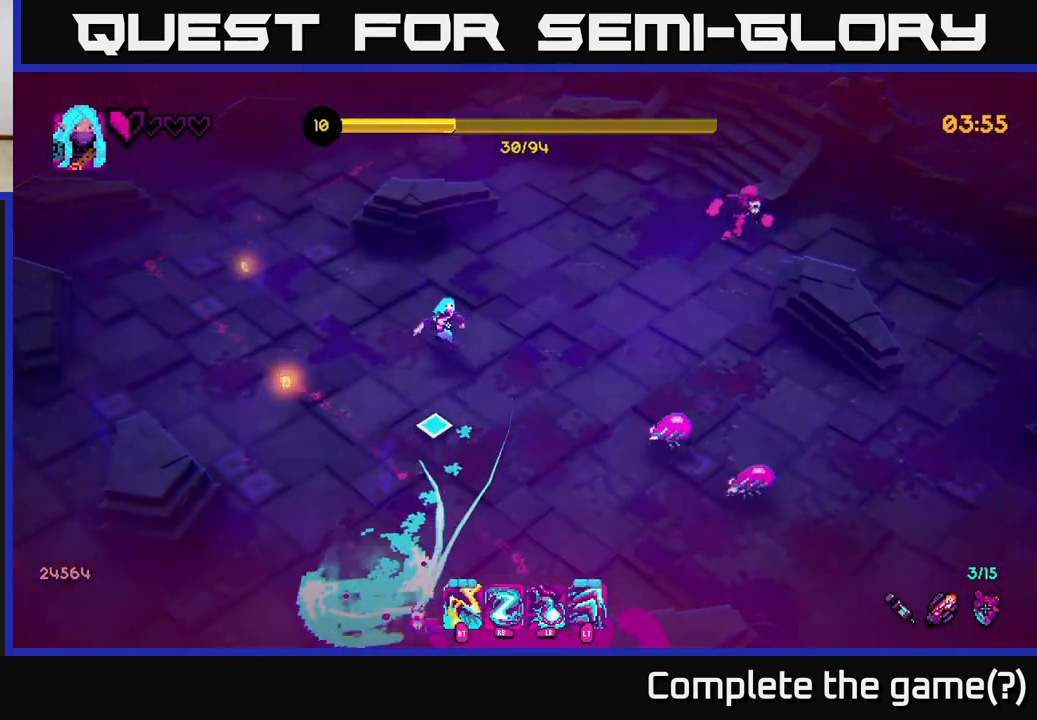
{"buttons": ["R1"], "left_stick": "down-left", "right_stick": "right", "events": [[100, "left_stick", "left"], [133, "right_stick", "down-right"], [333, "left_stick", "down-left"], [433, "R1", "down"], [467, "right_stick", "right"]]}
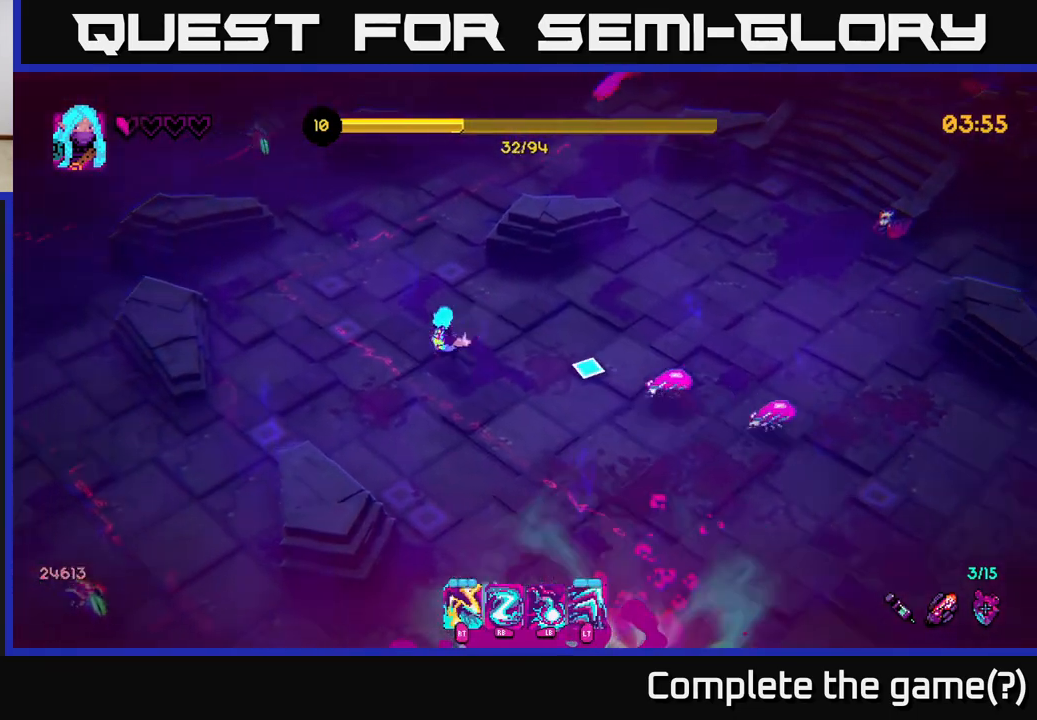
{"buttons": ["R2"], "left_stick": "center", "right_stick": "right", "events": [[50, "R1", "up"], [83, "left_stick", "down"], [133, "R2", "down"], [233, "R2", "up"], [283, "left_stick", "left"], [383, "left_stick", "center"], [450, "R2", "down"]]}
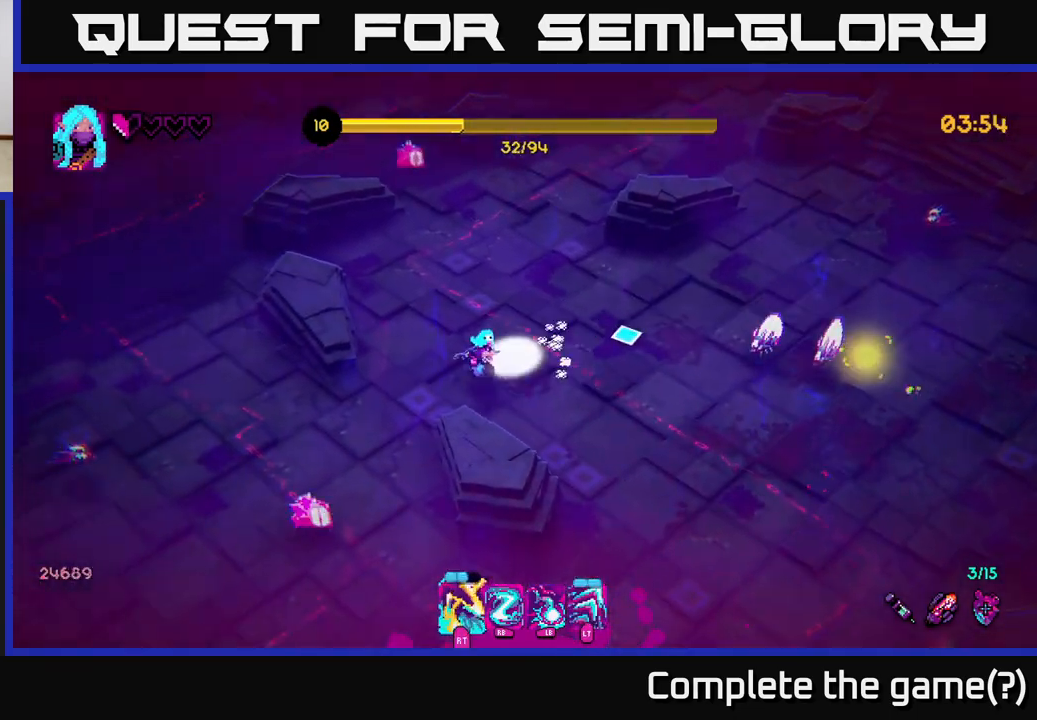
{"buttons": [], "left_stick": "down-right", "right_stick": "up-right", "events": [[67, "R2", "up"], [83, "left_stick", "right"], [167, "left_stick", "up-right"], [283, "left_stick", "up"], [367, "R2", "down"], [417, "right_stick", "up-right"], [450, "left_stick", "down-right"], [483, "R2", "up"]]}
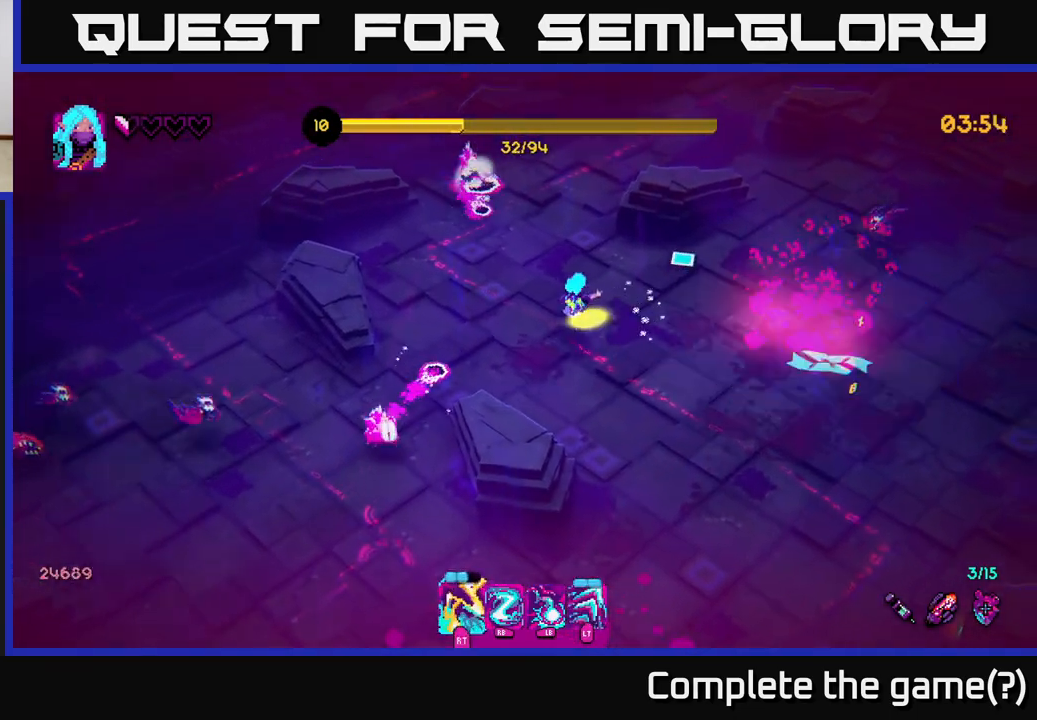
{"buttons": [], "left_stick": "down-right", "right_stick": "up-right", "events": [[183, "R2", "down"], [317, "R2", "up"]]}
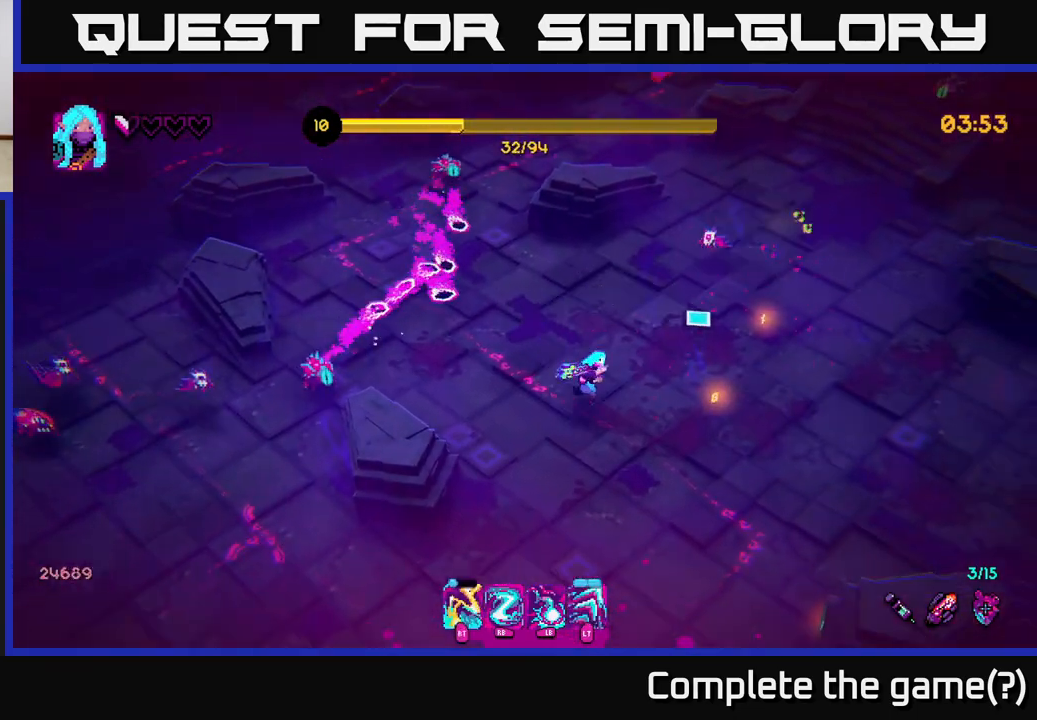
{"buttons": [], "left_stick": "down-left", "right_stick": "up-left", "events": [[133, "right_stick", "up-left"], [183, "R1", "down"], [300, "R1", "up"], [383, "left_stick", "down-left"]]}
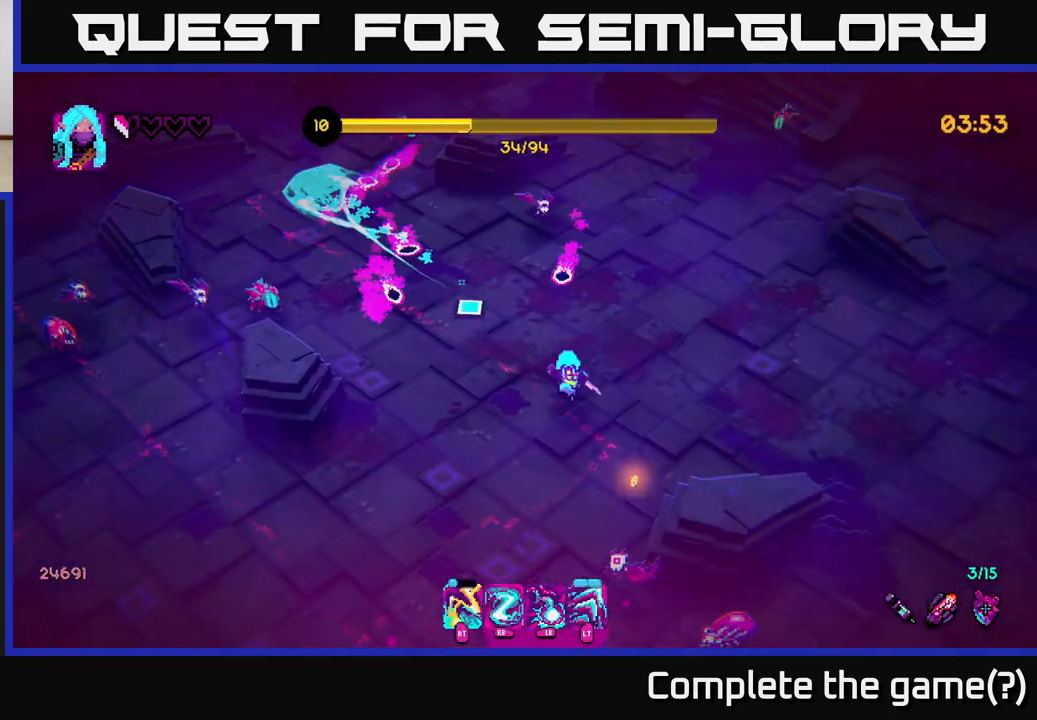
{"buttons": ["L2"], "left_stick": "down-left", "right_stick": "up-right", "events": [[67, "left_stick", "down"], [200, "left_stick", "down-left"], [283, "R1", "down"], [367, "R1", "up"], [433, "L2", "down"], [483, "right_stick", "up-right"]]}
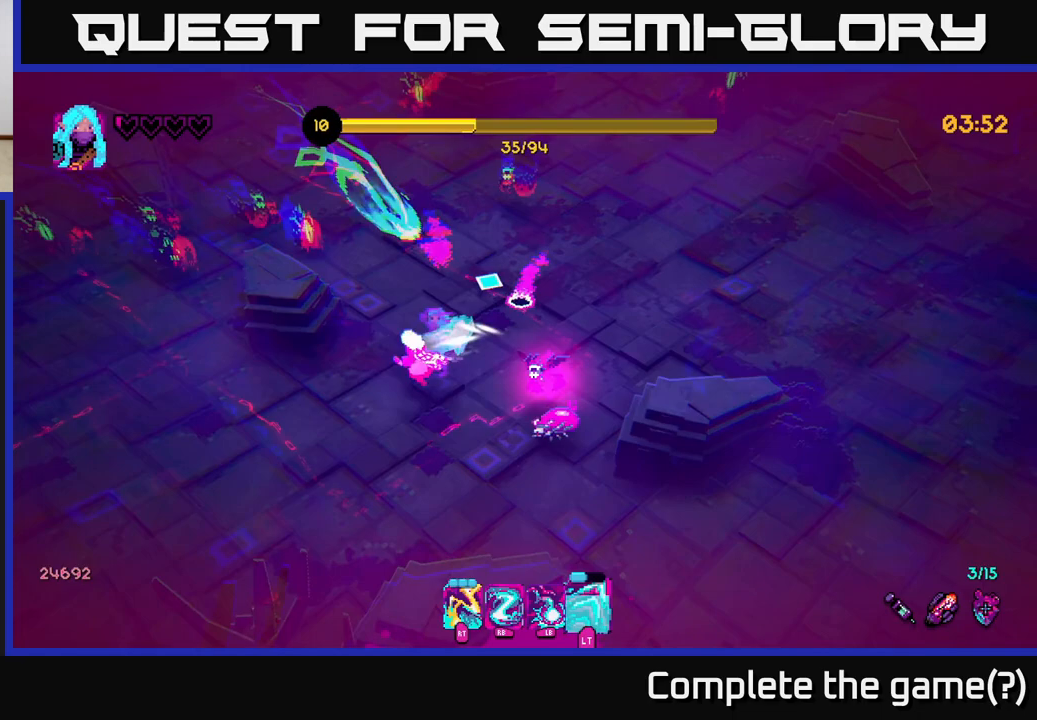
{"buttons": ["L1"], "left_stick": "right", "right_stick": "up-right", "events": [[50, "L2", "up"], [117, "left_stick", "down"], [150, "R2", "down"], [233, "R2", "up"], [233, "left_stick", "down-right"], [433, "left_stick", "right"], [483, "L1", "down"]]}
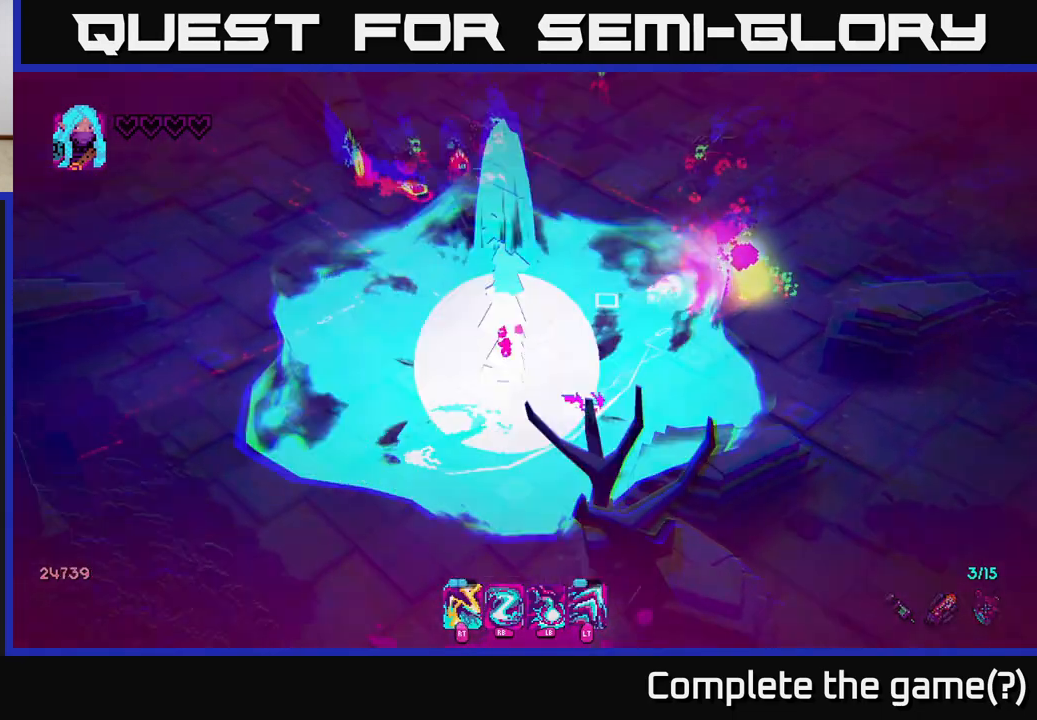
{"buttons": ["L2"], "left_stick": "down-right", "right_stick": "up-right", "events": [[100, "L1", "up"], [400, "left_stick", "down-right"], [450, "L2", "down"]]}
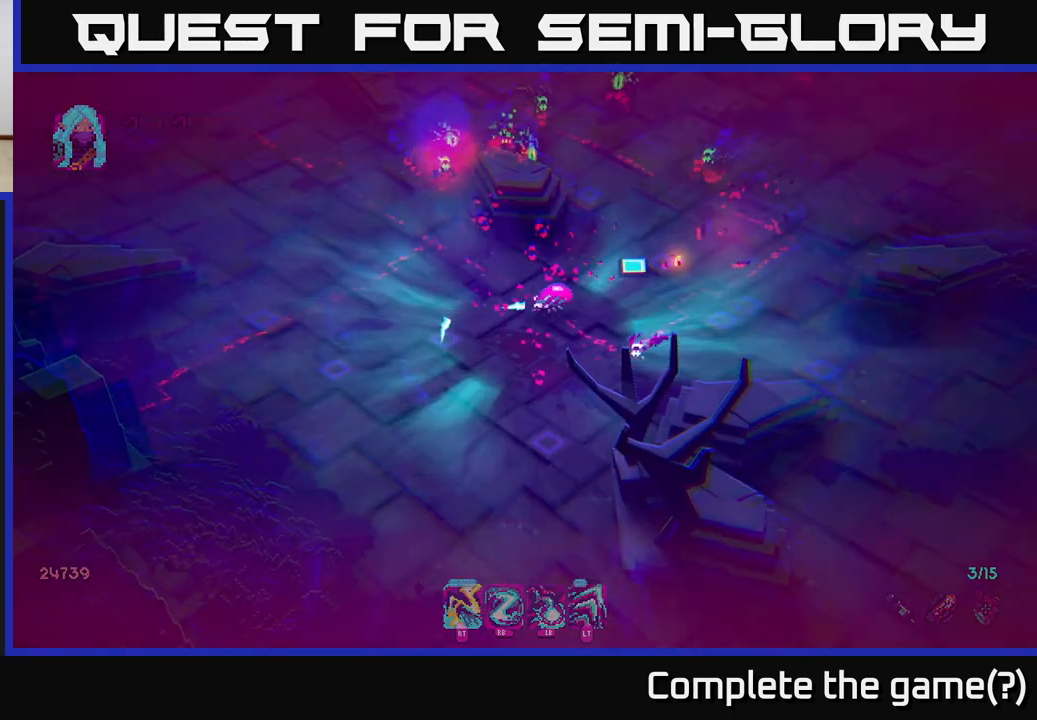
{"buttons": [], "left_stick": "center", "right_stick": "center", "events": [[100, "L2", "up"], [150, "right_stick", "center"], [200, "left_stick", "center"]]}